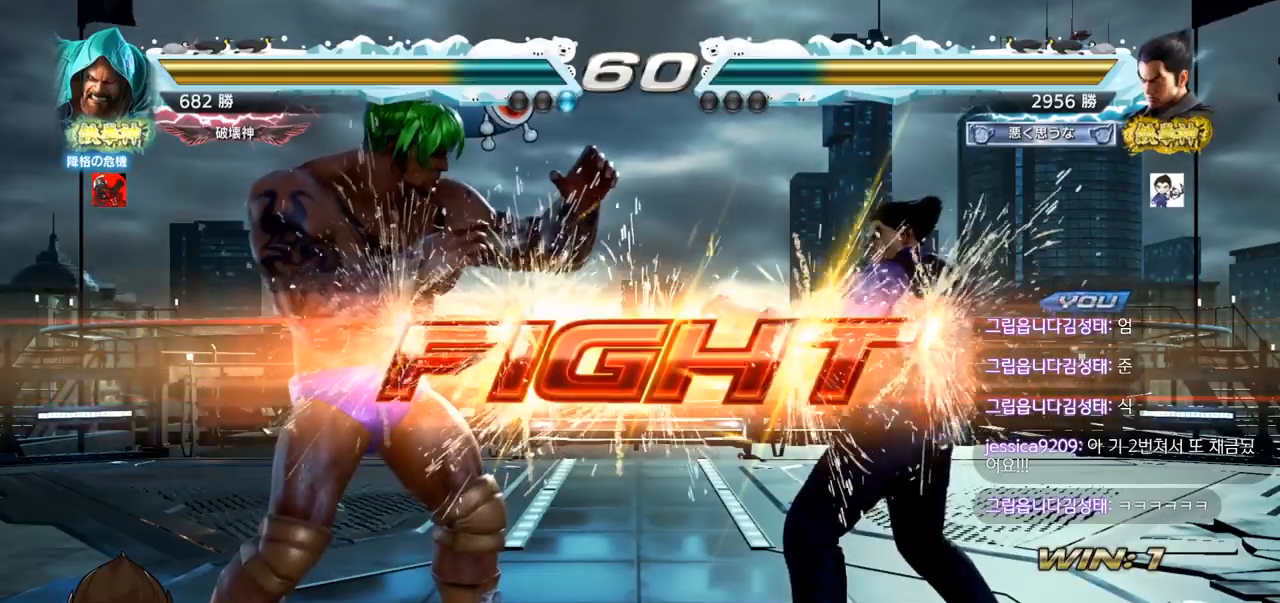
Gameplay with a controller (arcade stick); each line is a JSON object with the inputs held at the frame after it. "events" lists button and stick changes between this image and that frame as [ms after this image, input, new state], when the widget could be followed in between. Not read: L3 R3.
{"buttons": [], "left_stick": "center", "events": [[33, "TRIANGLE", "up"], [50, "TRIANGLE", "down"], [200, "SQUARE", "up"], [217, "TRIANGLE", "up"], [267, "left_stick", "left"], [283, "SQUARE", "down"], [367, "SQUARE", "up"], [434, "left_stick", "center"]]}
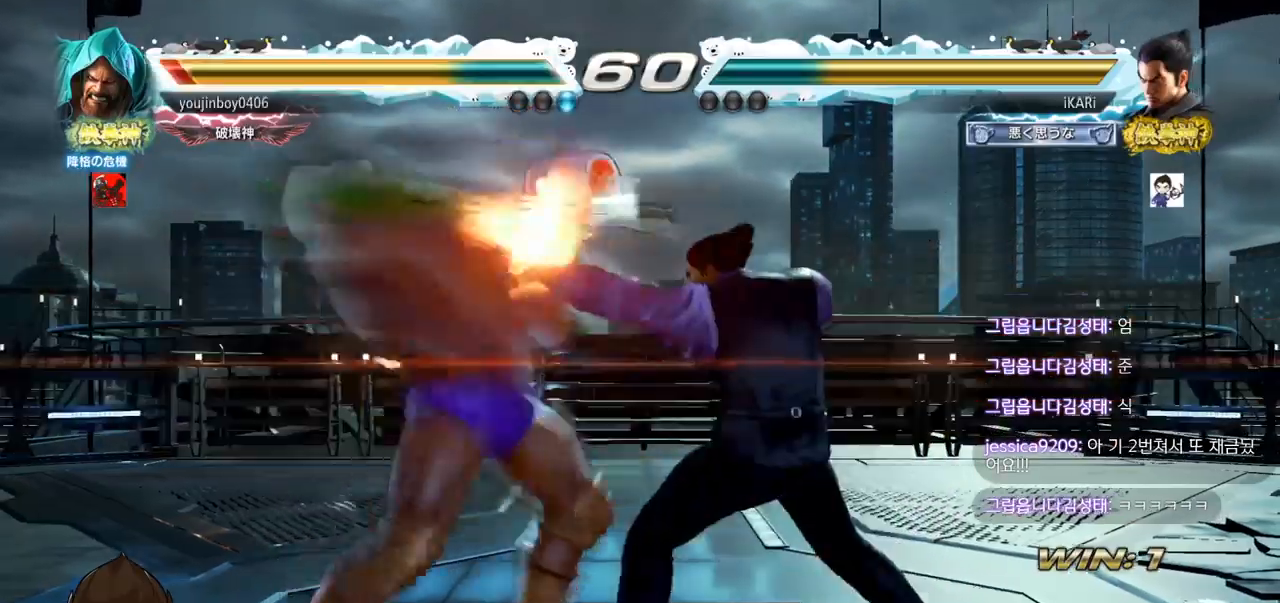
{"buttons": ["TRIANGLE"], "left_stick": "down-right", "events": [[367, "left_stick", "right"], [451, "left_stick", "down-right"], [467, "TRIANGLE", "down"]]}
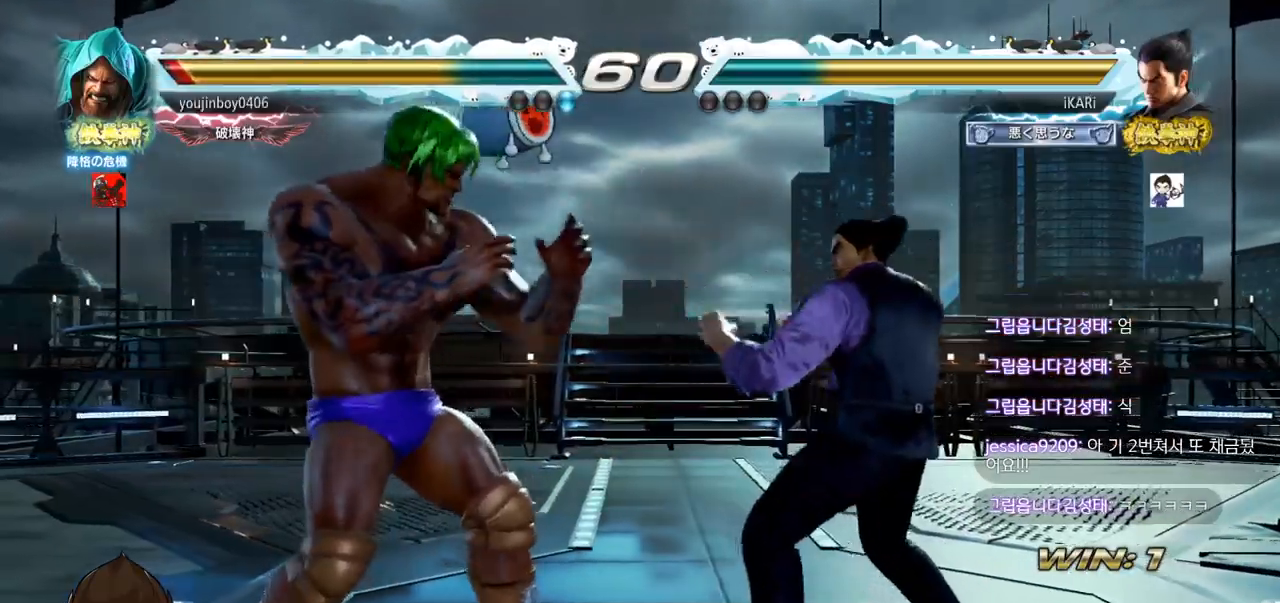
{"buttons": [], "left_stick": "center", "events": [[16, "TRIANGLE", "up"], [66, "TRIANGLE", "down"], [117, "TRIANGLE", "up"], [150, "TRIANGLE", "down"], [183, "left_stick", "center"], [200, "TRIANGLE", "up"]]}
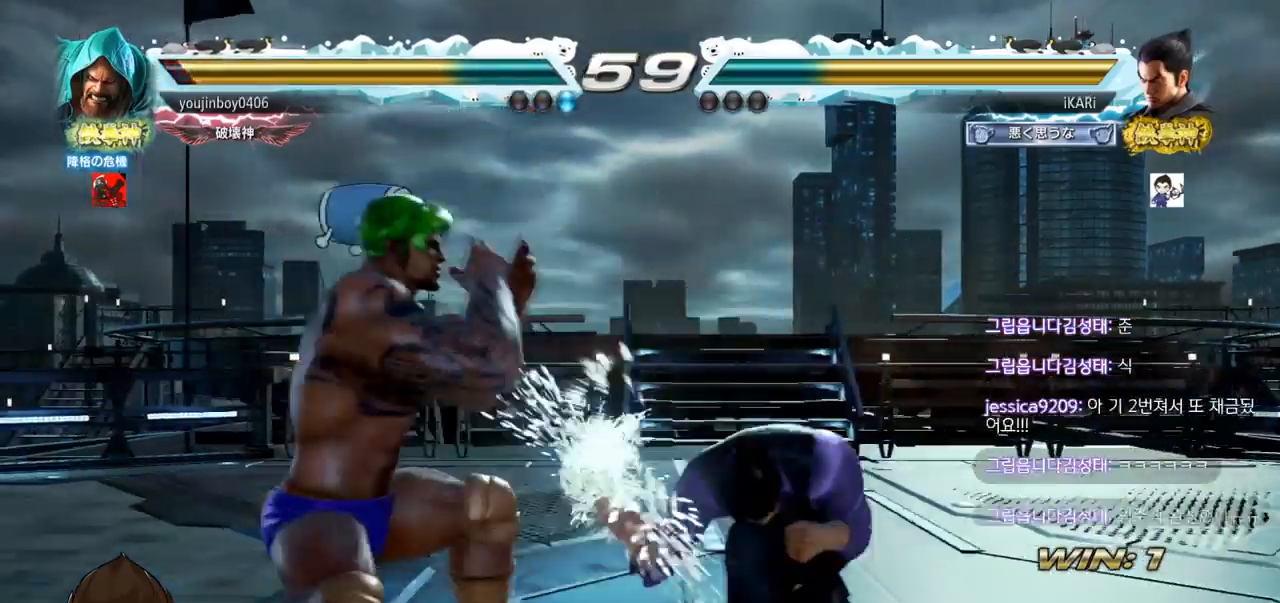
{"buttons": [], "left_stick": "right", "events": [[434, "left_stick", "right"]]}
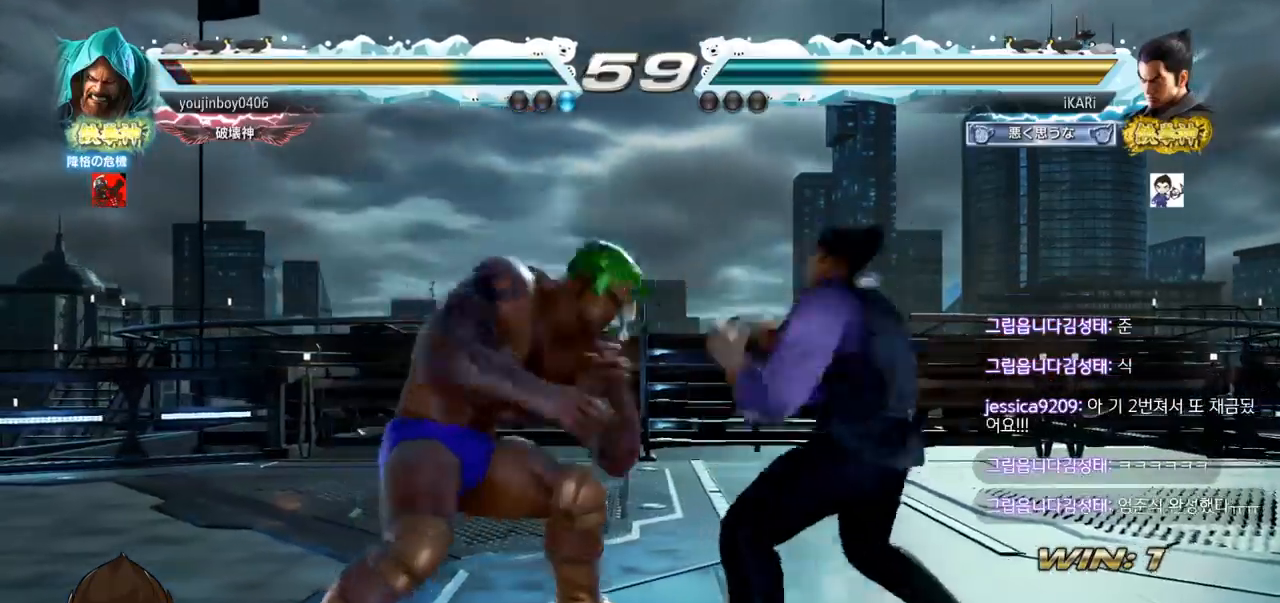
{"buttons": [], "left_stick": "right", "events": []}
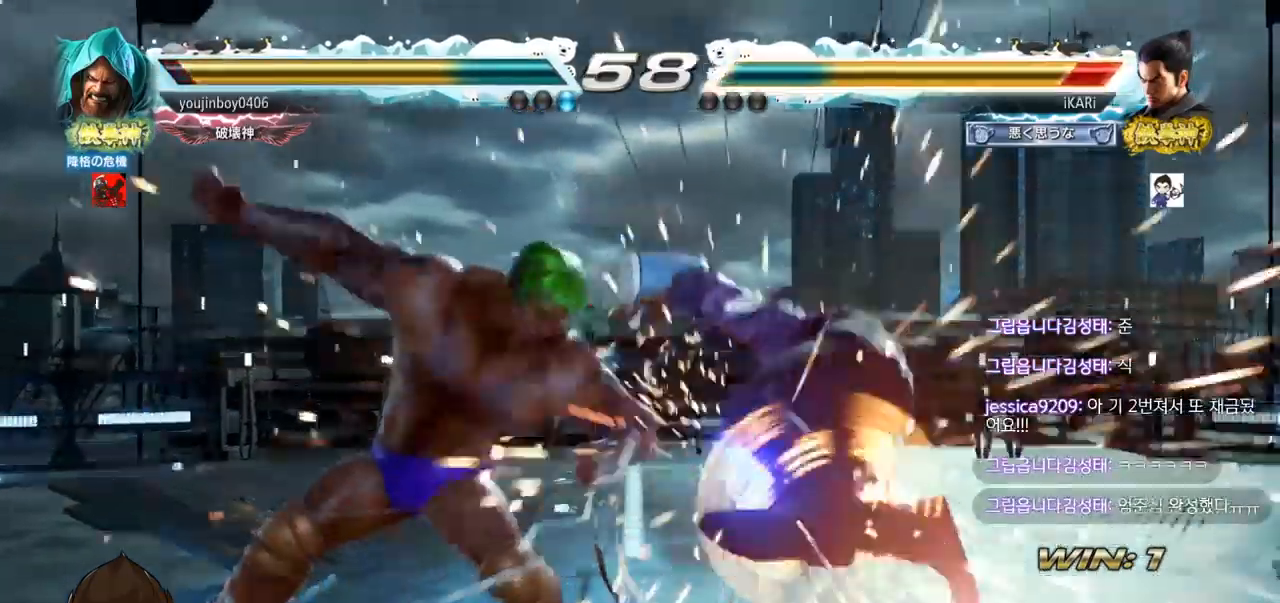
{"buttons": ["CIRCLE"], "left_stick": "center", "events": [[150, "left_stick", "center"], [451, "CIRCLE", "down"]]}
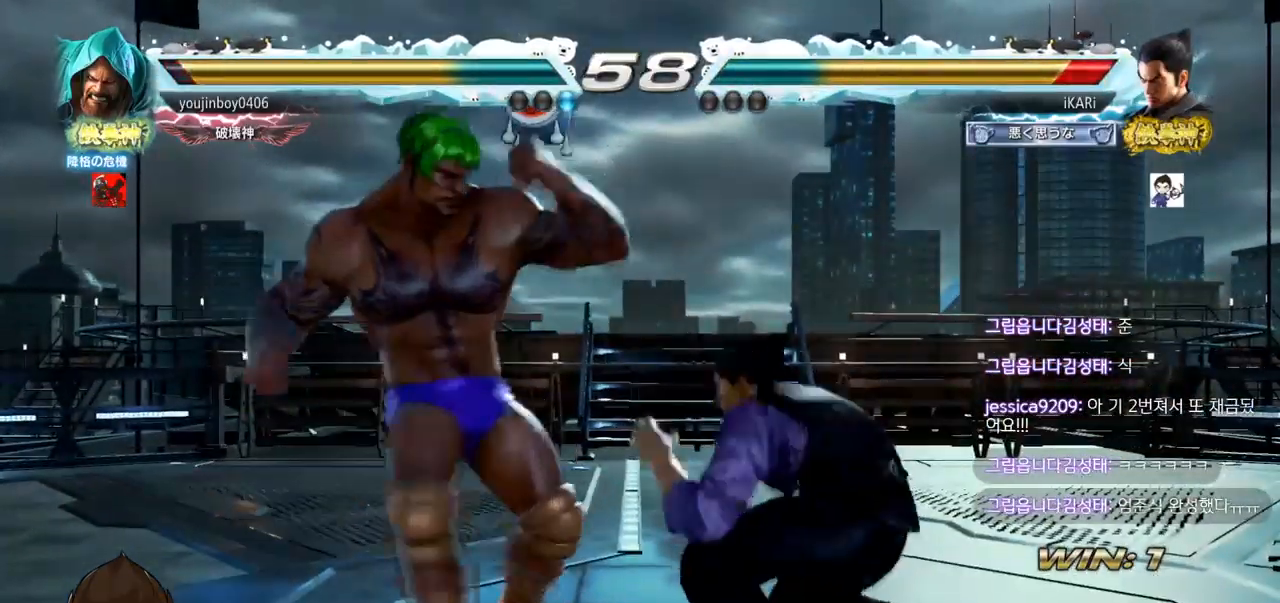
{"buttons": [], "left_stick": "center", "events": [[16, "CIRCLE", "up"], [100, "TRIANGLE", "down"], [133, "TRIANGLE", "up"]]}
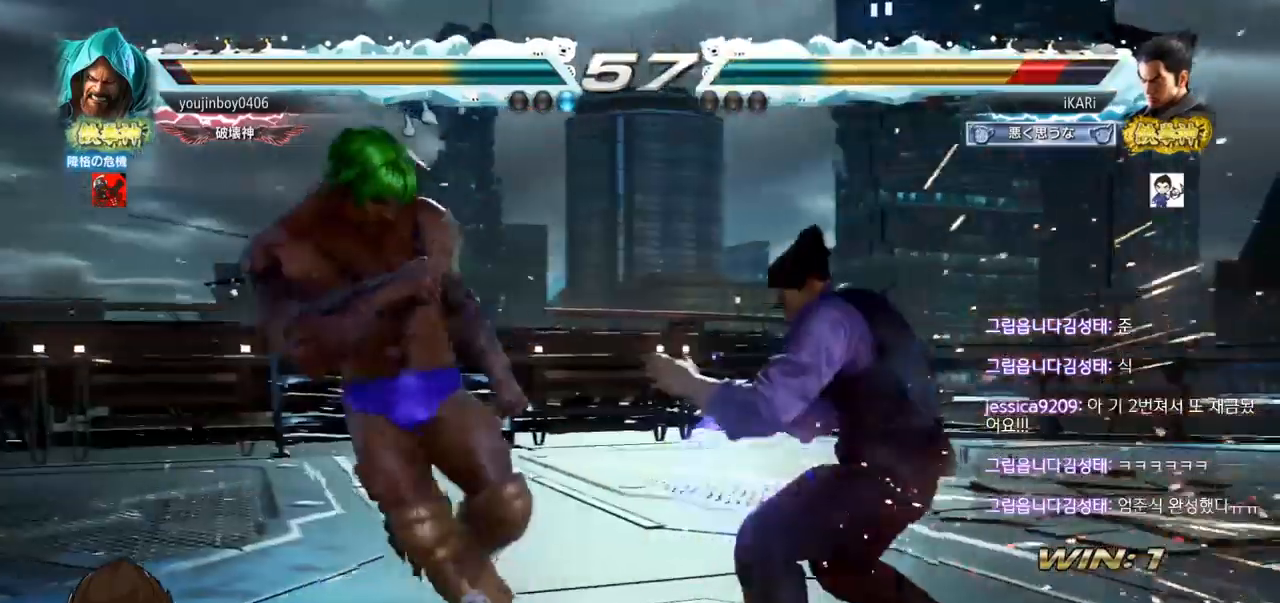
{"buttons": [], "left_stick": "center", "events": [[84, "left_stick", "right"], [134, "left_stick", "center"], [217, "left_stick", "right"], [417, "left_stick", "down"], [467, "left_stick", "center"]]}
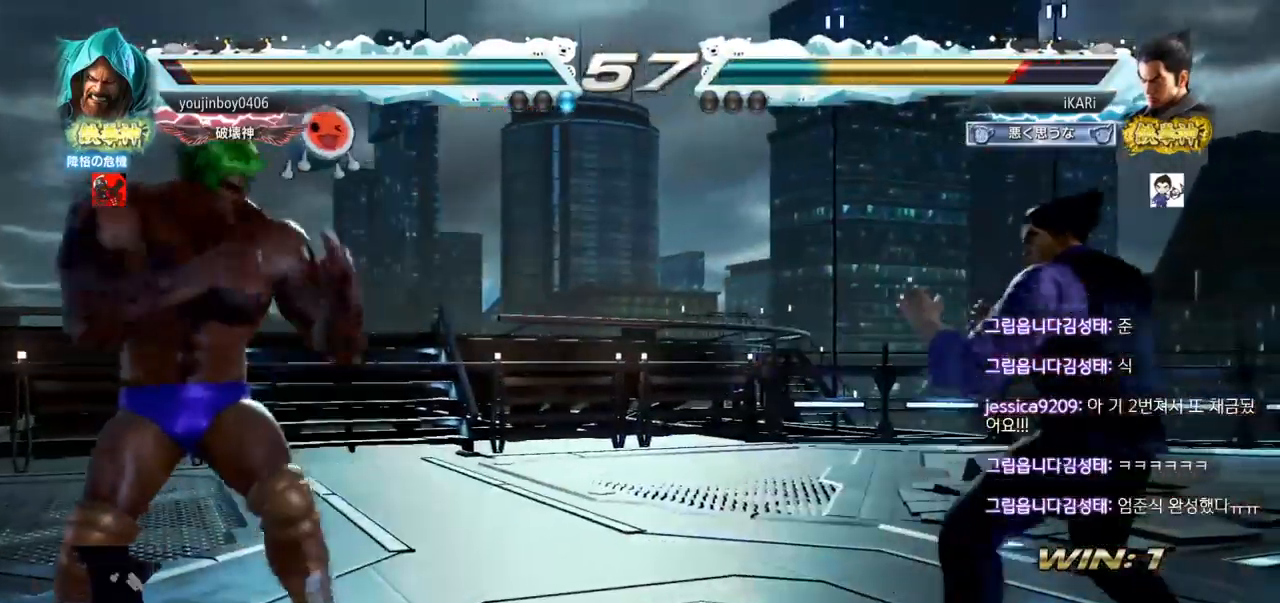
{"buttons": [], "left_stick": "down-left", "events": [[167, "left_stick", "right"], [217, "left_stick", "center"], [283, "left_stick", "right"], [500, "left_stick", "down-left"]]}